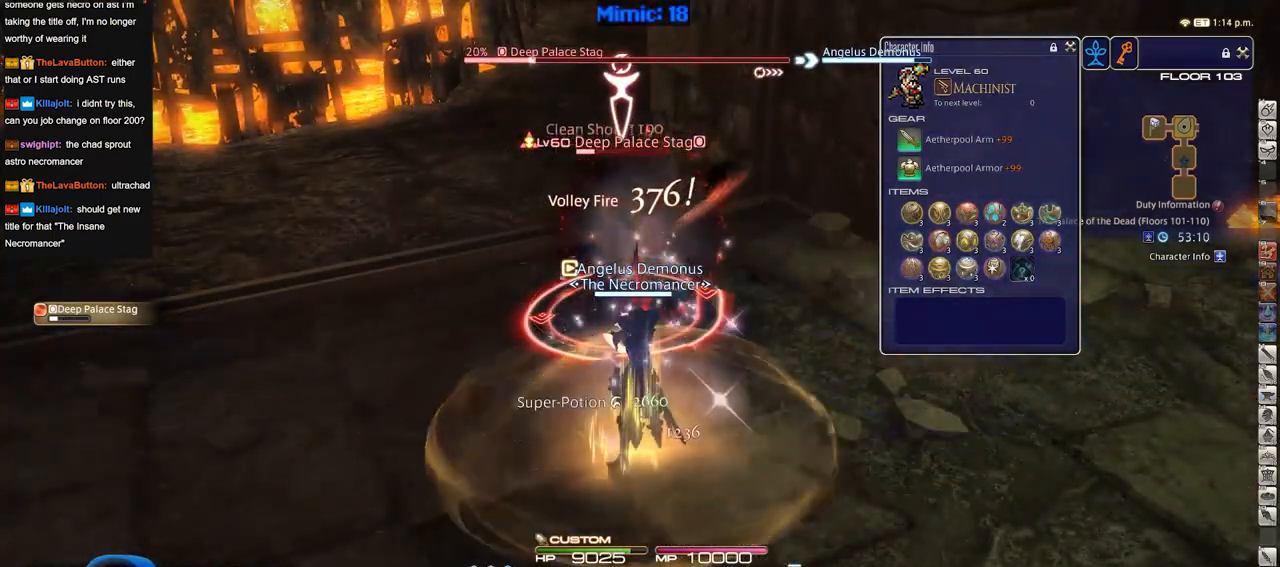
Gameplay with keyboard; each line is a JSON object with the keys held at the frame after it. "events" lists presses ("down") and releases ("up") of "a", "alt", "b", "c", "caps_lock", "ctrl", "d", "down", "e", "escape", "f", "f1", "f10", "f11", "f12", "f2", "f3", "f4", "f5", "f6", "f7", "f8", "f9", "g", "h", "i", "j", "k", "l", "left", "m", "n", "o", "p", "q", "r", "right", "s", "shift", "space", "super", "t", "tab", "u", "up", "v", "w", "x", "y" and "z" between this image and that frame as [ms after this image, input, new state], when the widget could be followed in between. No other keys are recorded. Mouse input is not recorded.
{"keys": [], "events": [[183, "p", "down"], [233, "p", "up"]]}
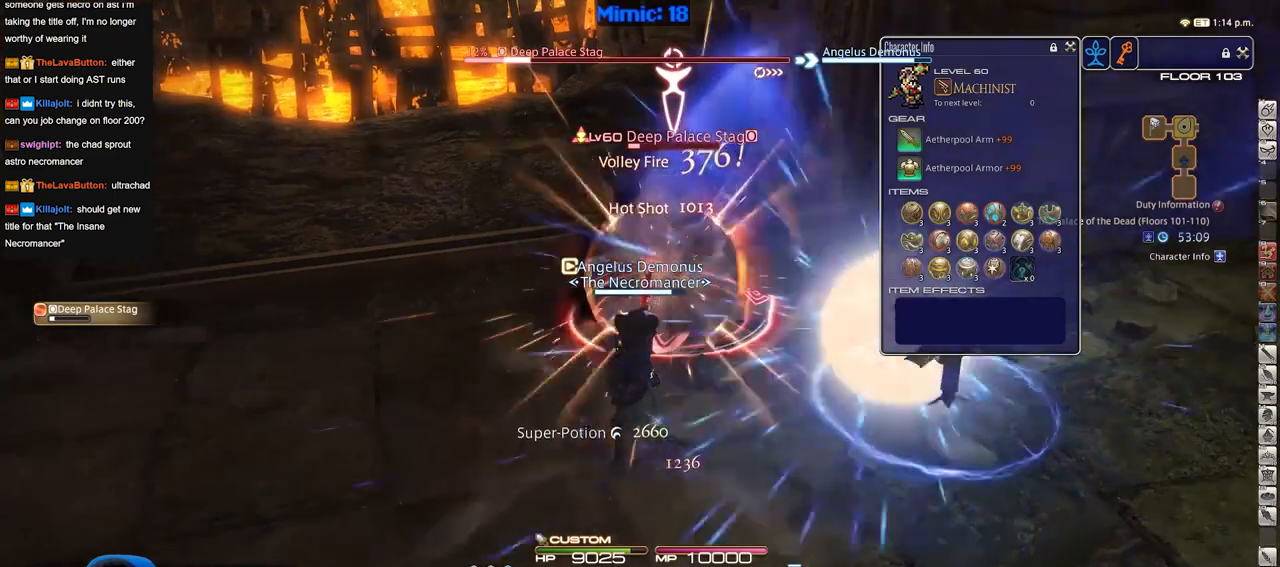
{"keys": ["d", "p"], "events": [[150, "s", "down"], [250, "d", "down"], [301, "s", "up"], [434, "p", "down"]]}
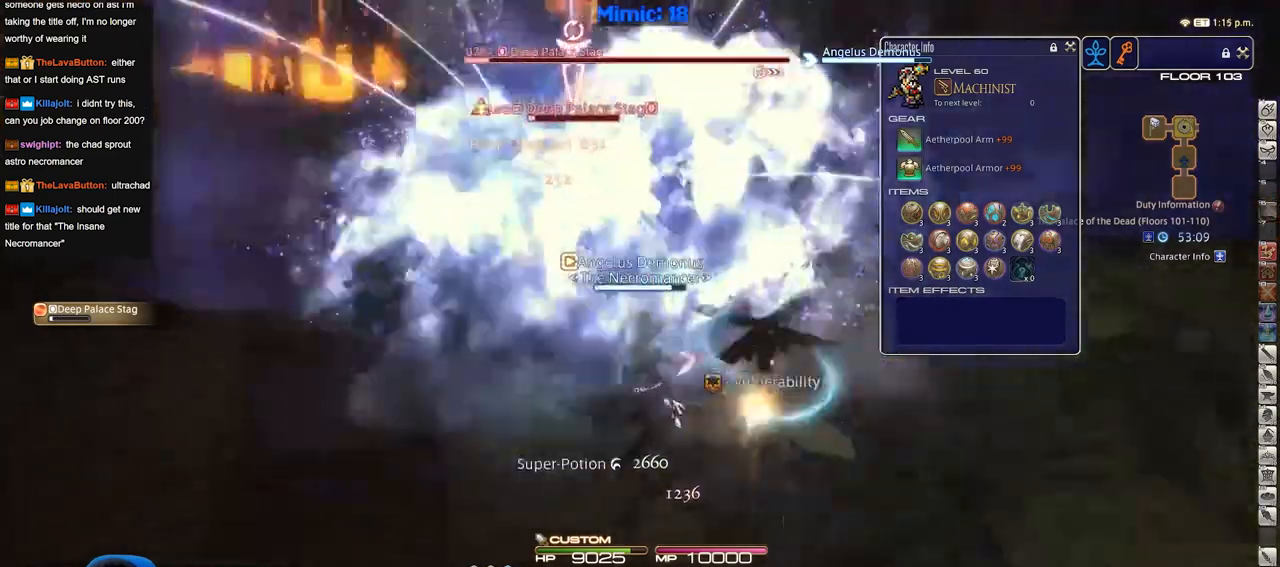
{"keys": ["w"], "events": [[33, "p", "up"], [83, "p", "down"], [83, "w", "down"], [167, "p", "up"], [400, "d", "up"]]}
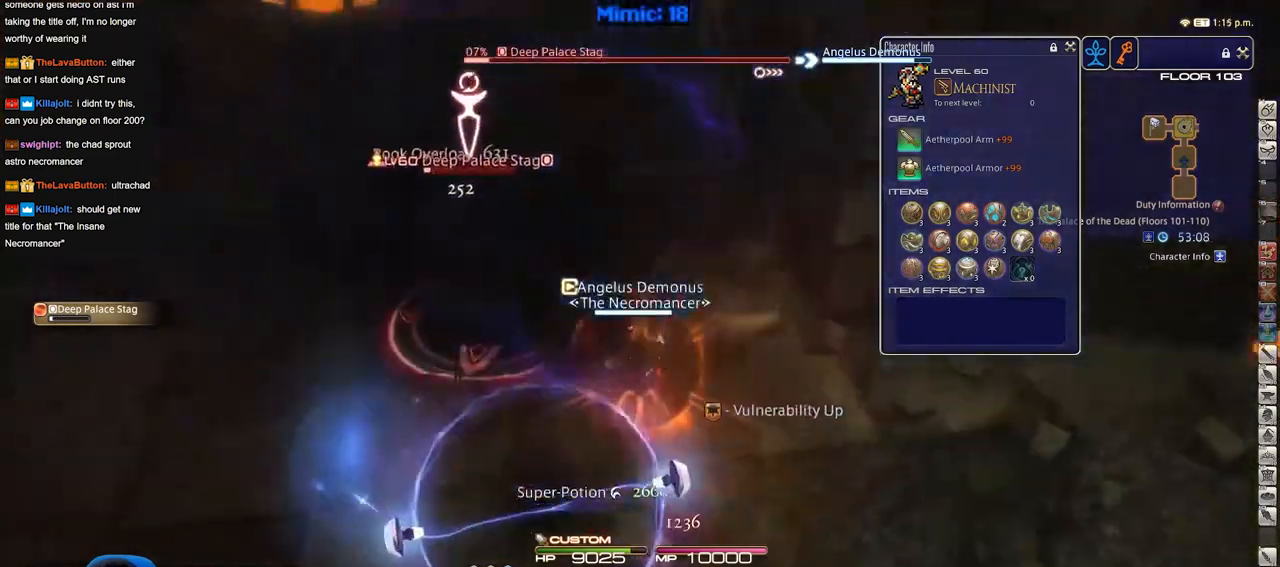
{"keys": ["w"], "events": []}
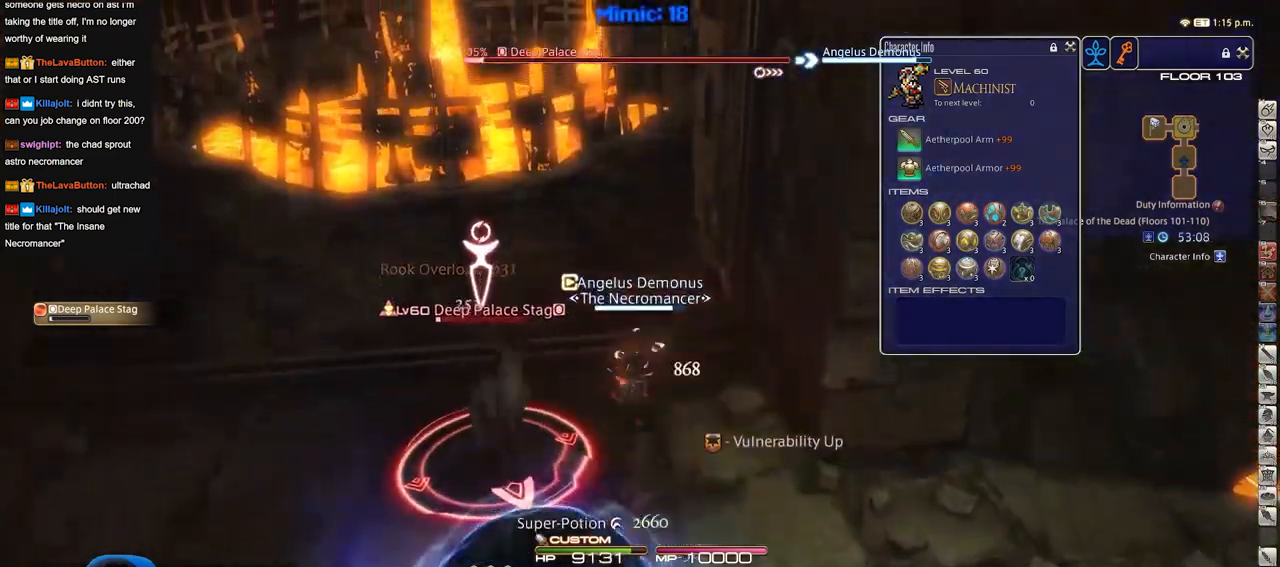
{"keys": ["w"], "events": []}
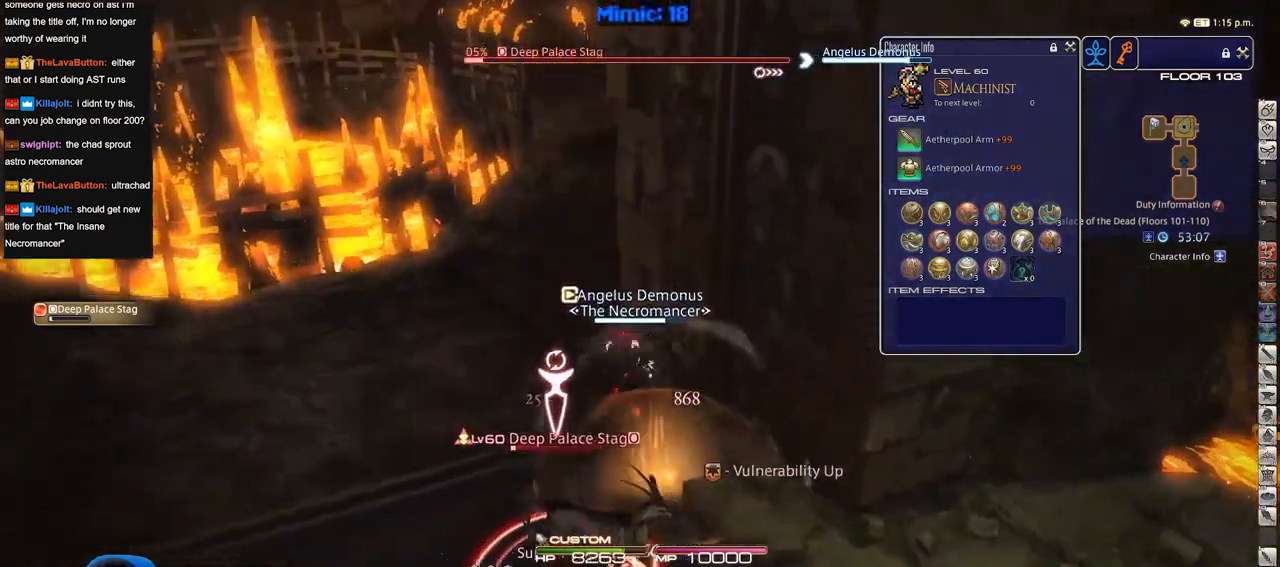
{"keys": ["w"], "events": [[267, "a", "down"], [451, "a", "up"]]}
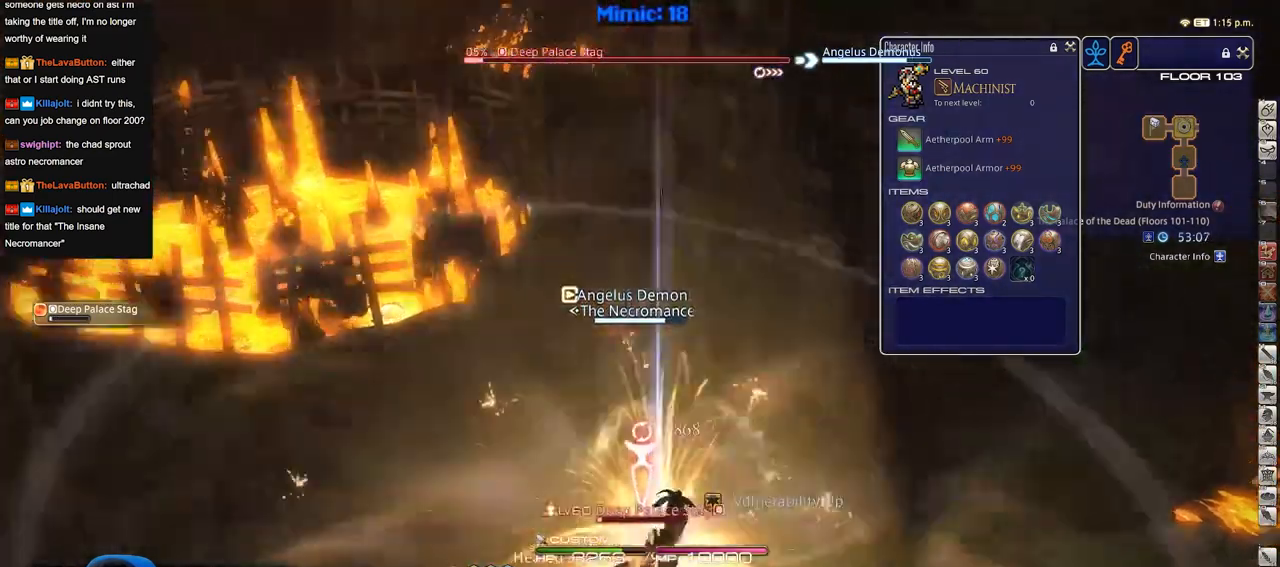
{"keys": ["w"], "events": [[183, "a", "down"], [333, "a", "up"]]}
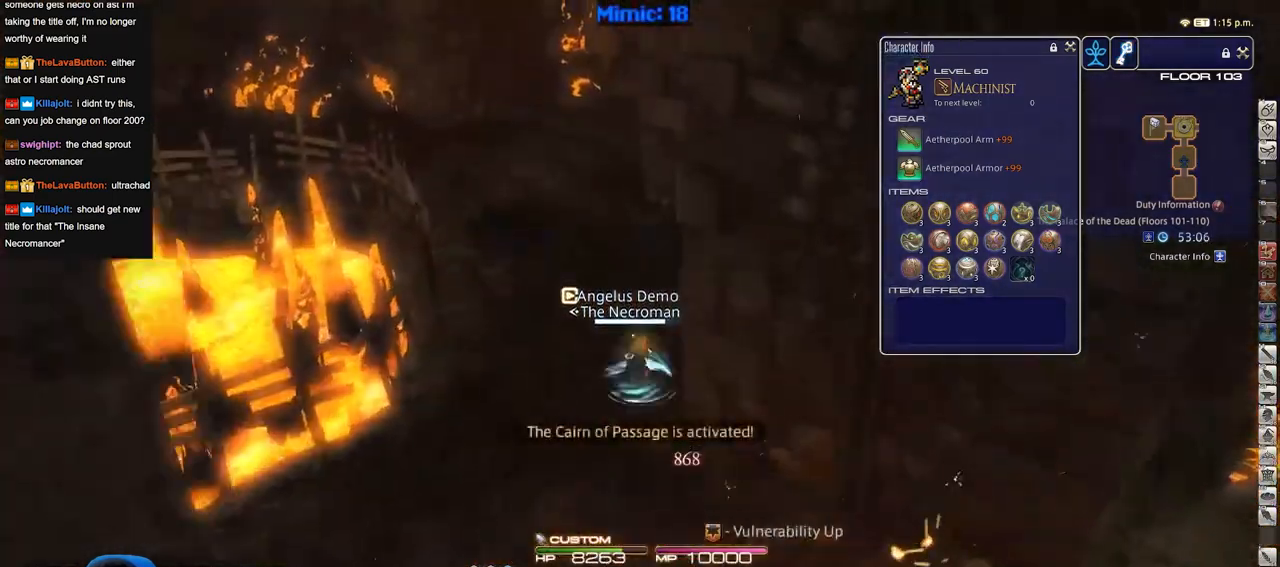
{"keys": ["w"], "events": []}
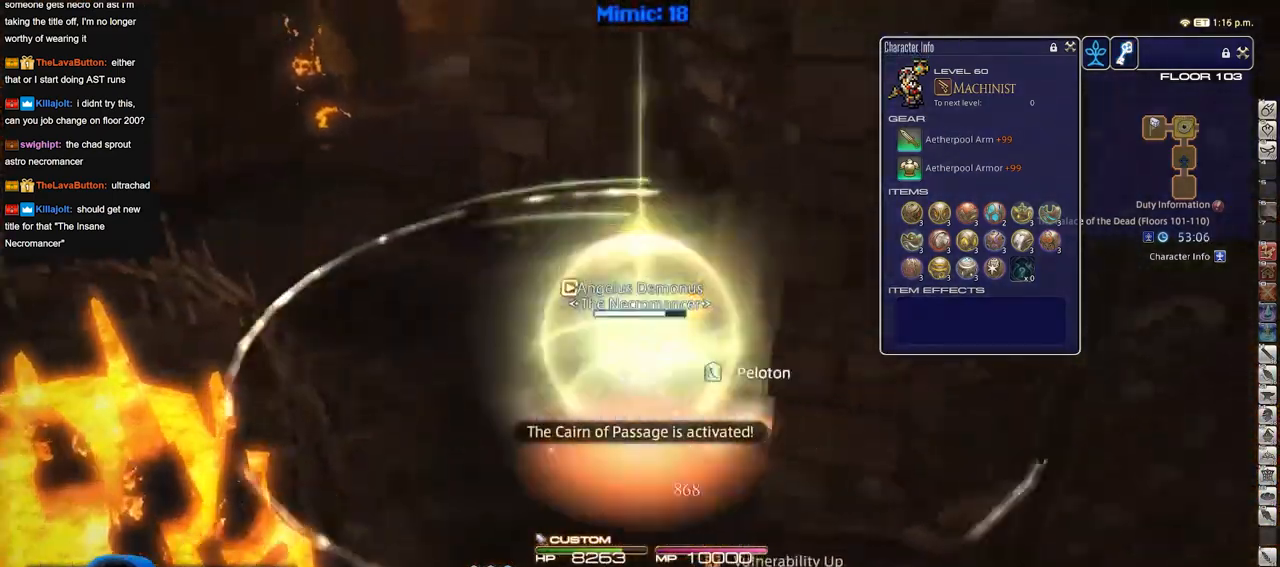
{"keys": ["a", "w"], "events": [[33, "a", "down"]]}
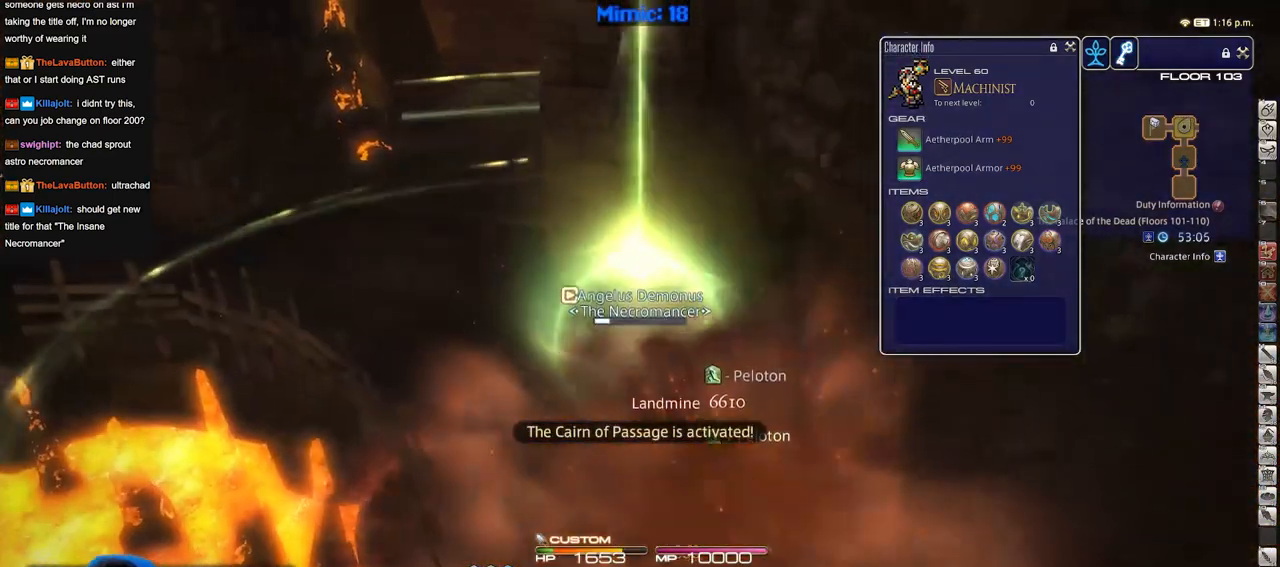
{"keys": ["a", "w"], "events": [[134, "a", "up"], [234, "a", "down"]]}
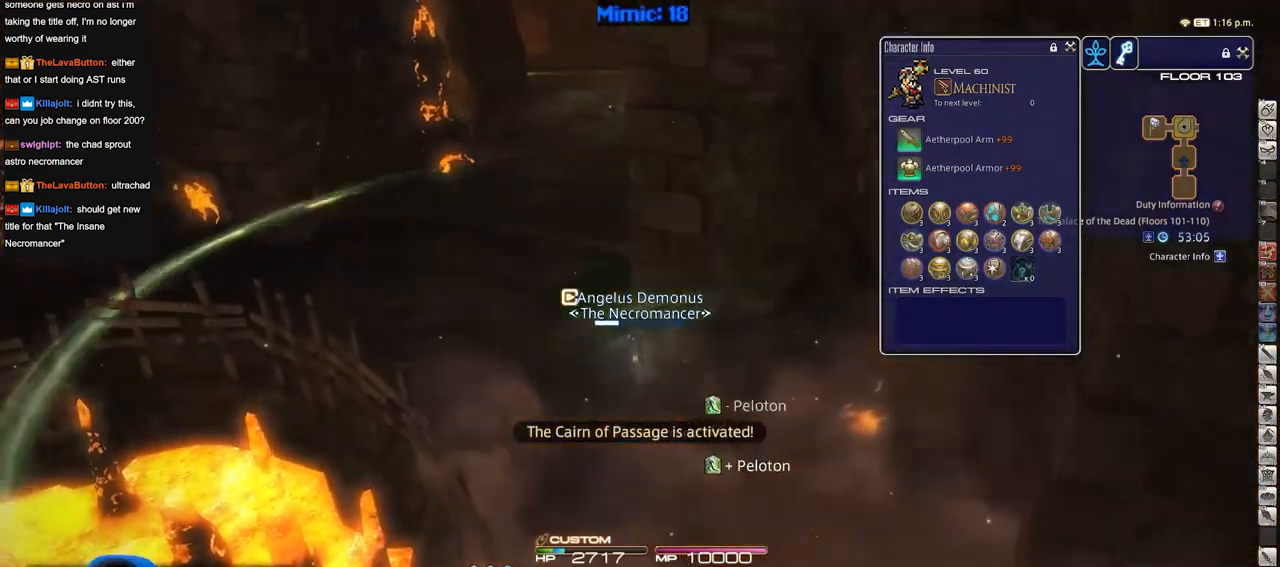
{"keys": ["a", "w"], "events": []}
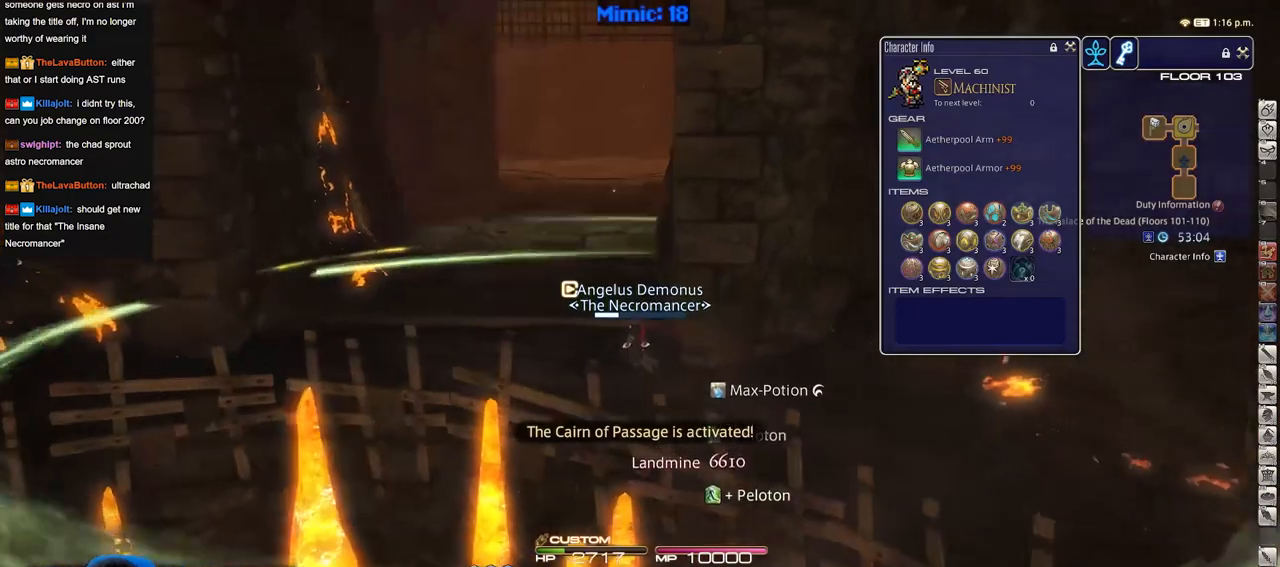
{"keys": ["a", "w"], "events": []}
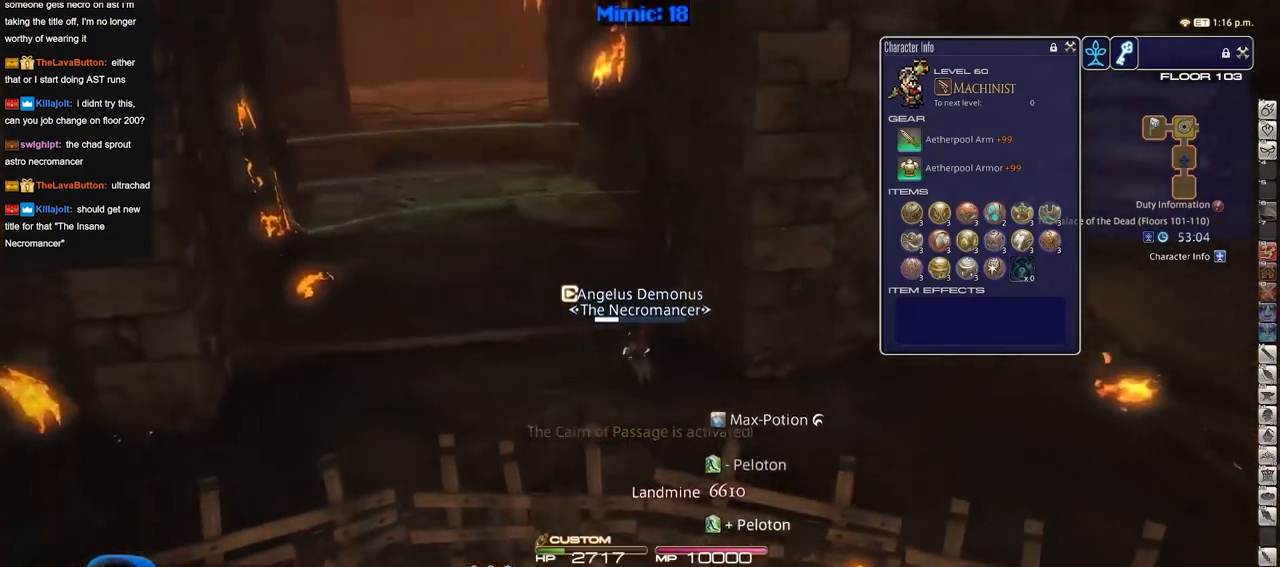
{"keys": ["p", "w"], "events": [[383, "a", "up"], [467, "p", "down"]]}
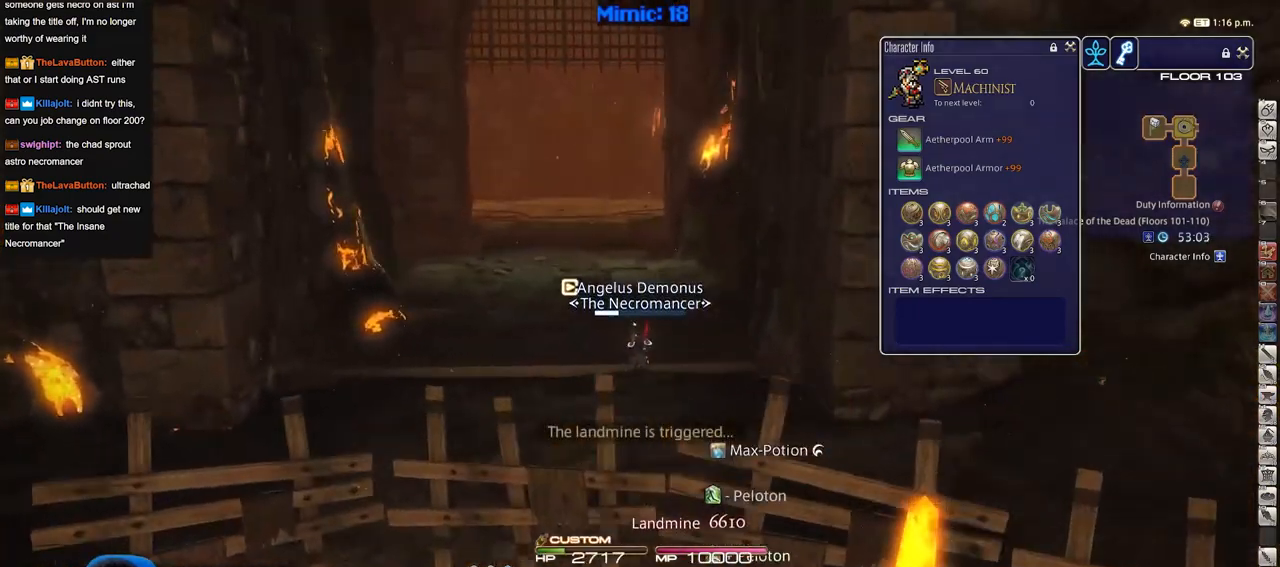
{"keys": ["w"], "events": [[17, "p", "up"]]}
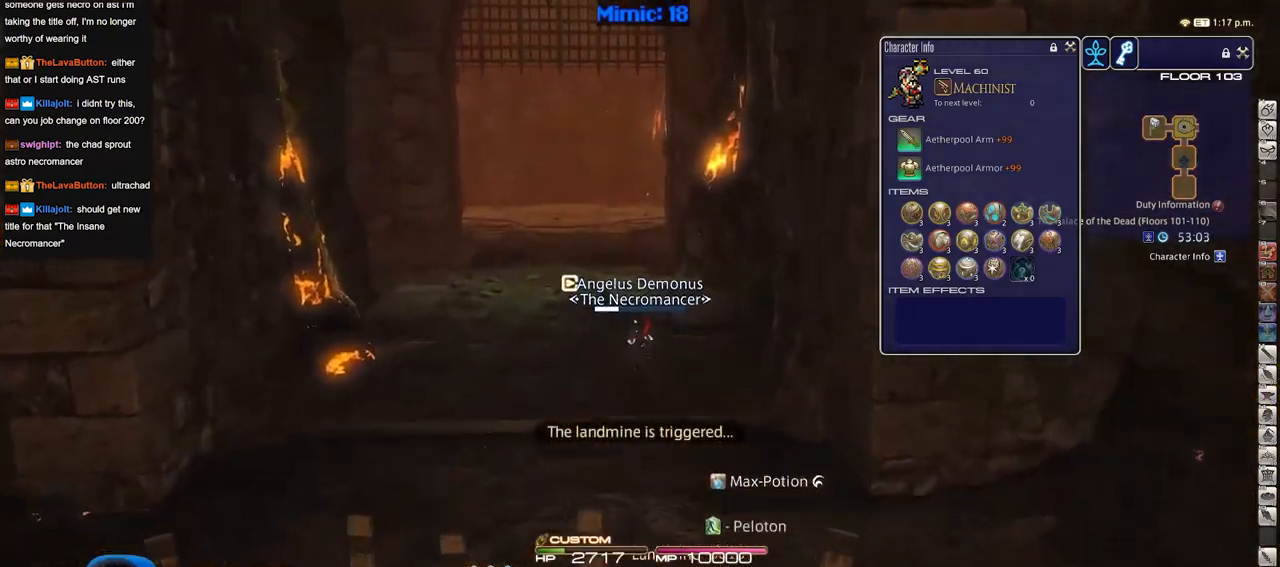
{"keys": ["w"], "events": []}
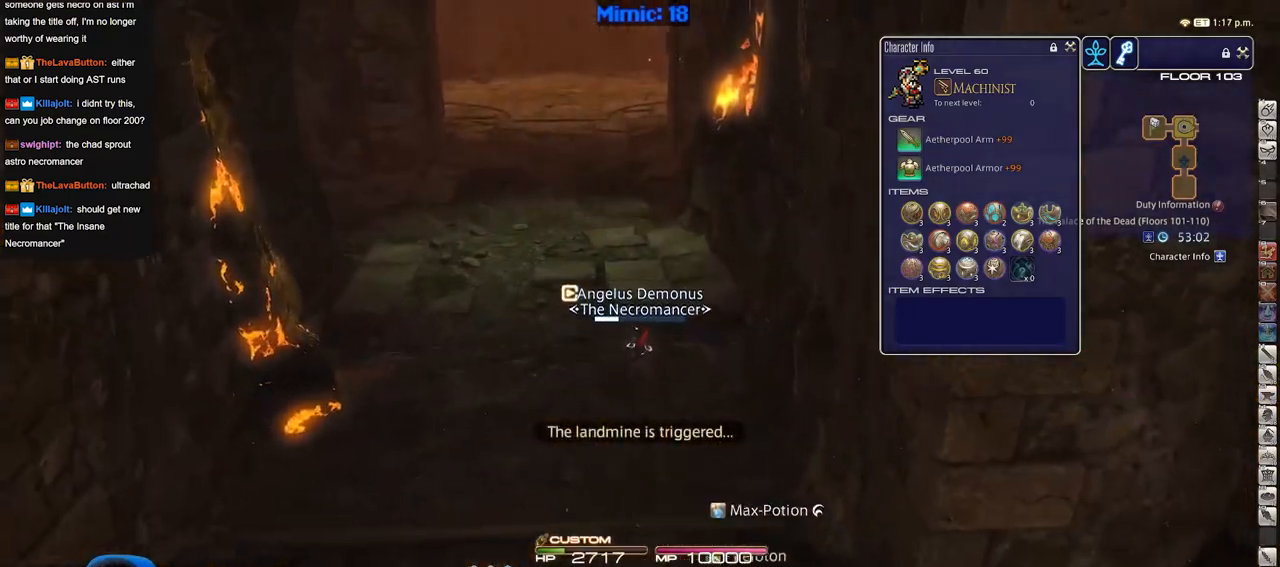
{"keys": ["a", "w"], "events": [[400, "a", "down"]]}
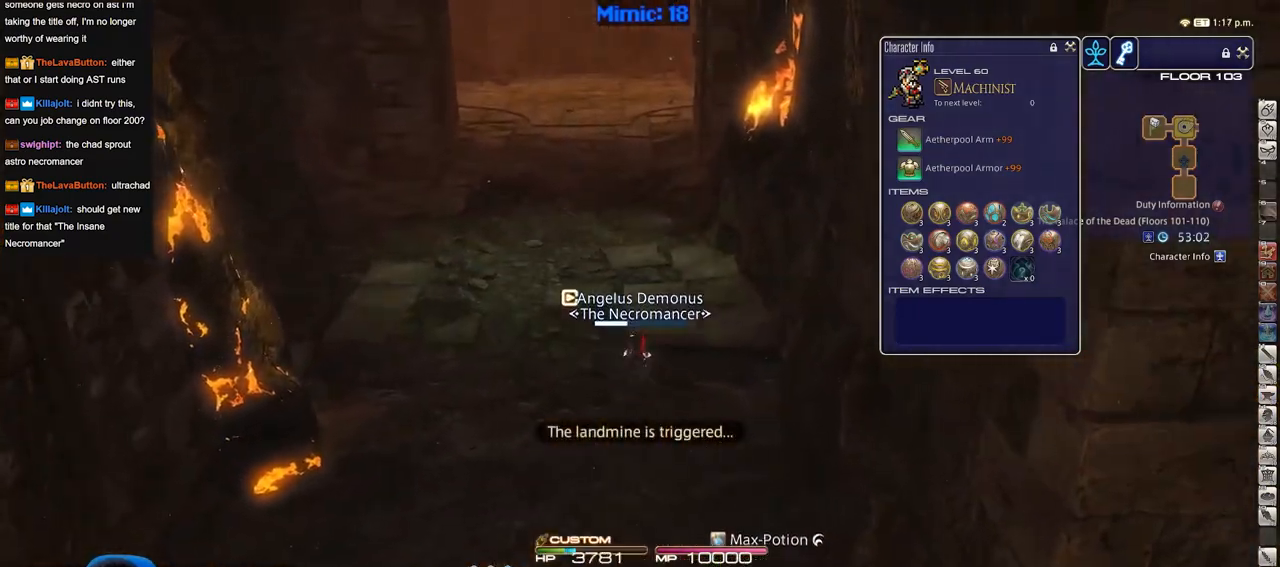
{"keys": ["a", "w"], "events": [[83, "a", "up"], [400, "a", "down"]]}
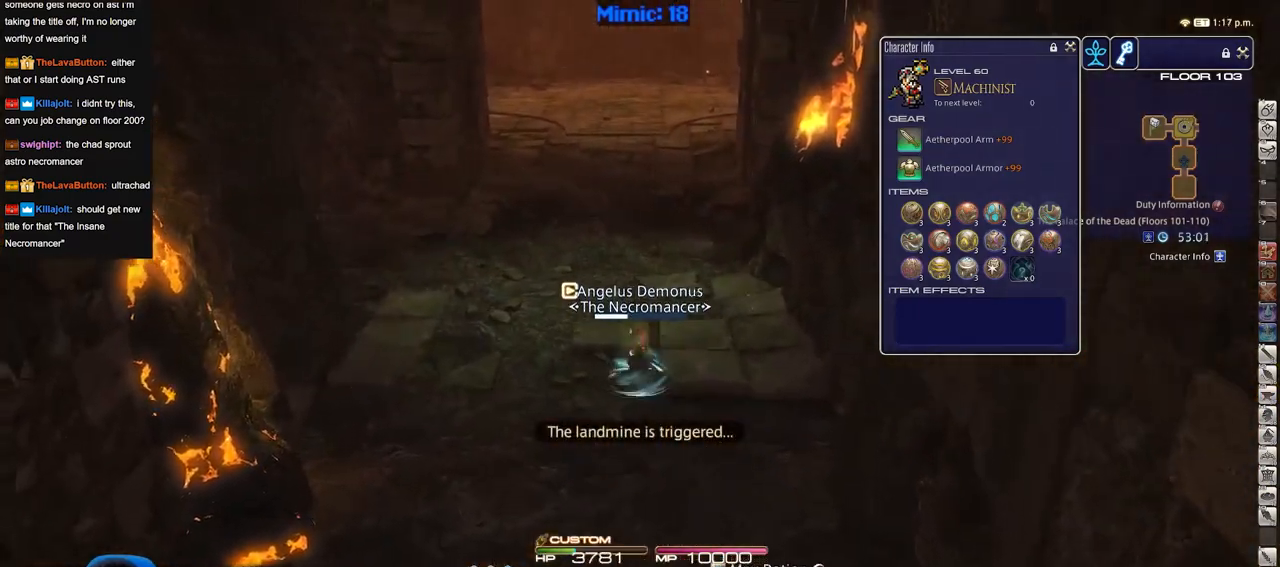
{"keys": ["w"], "events": [[50, "a", "up"]]}
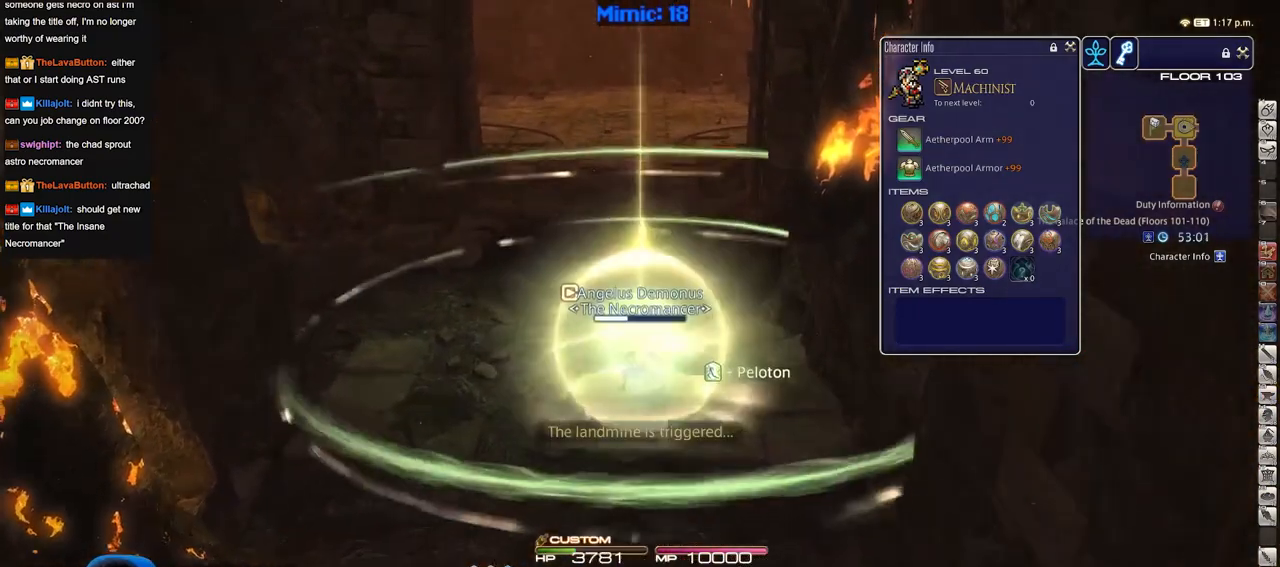
{"keys": ["w"], "events": []}
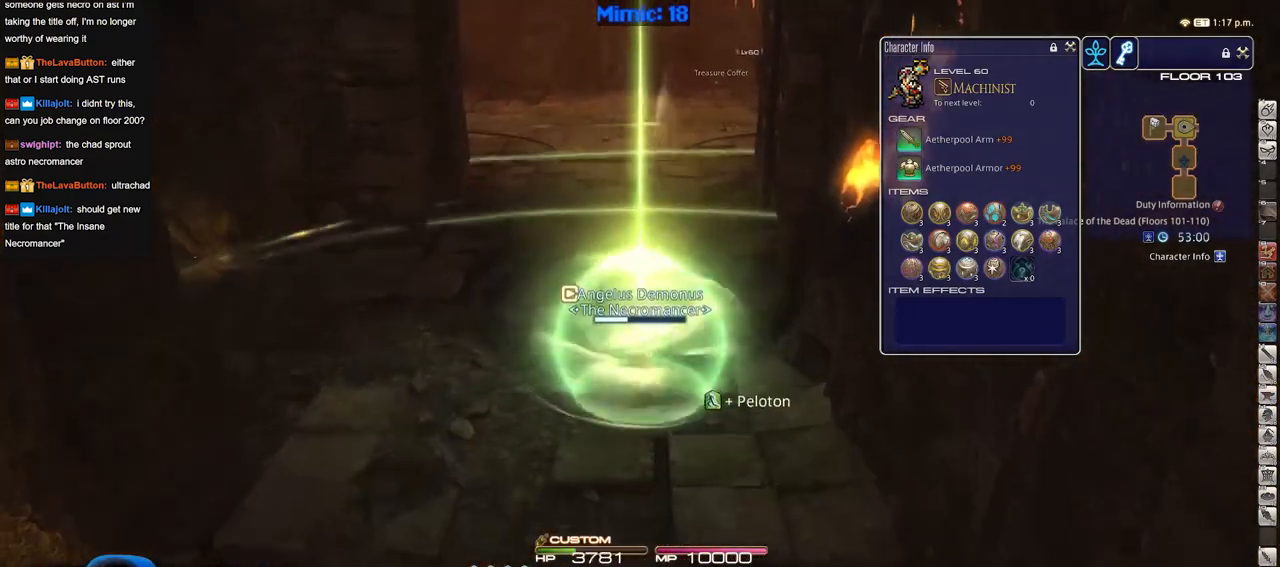
{"keys": ["w"], "events": []}
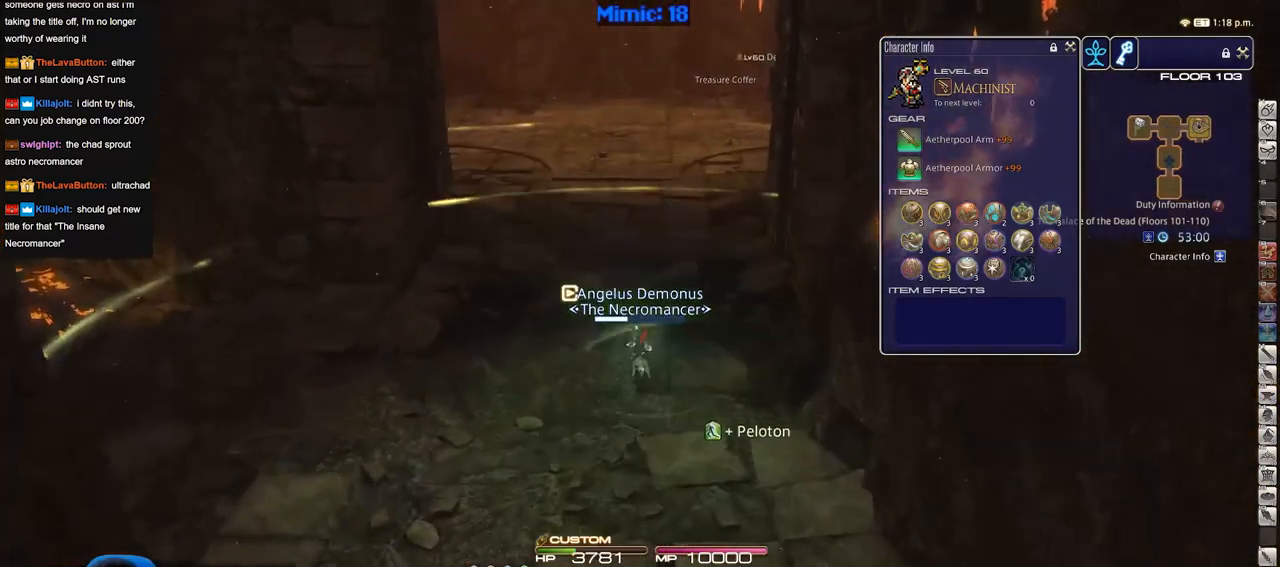
{"keys": ["w"], "events": []}
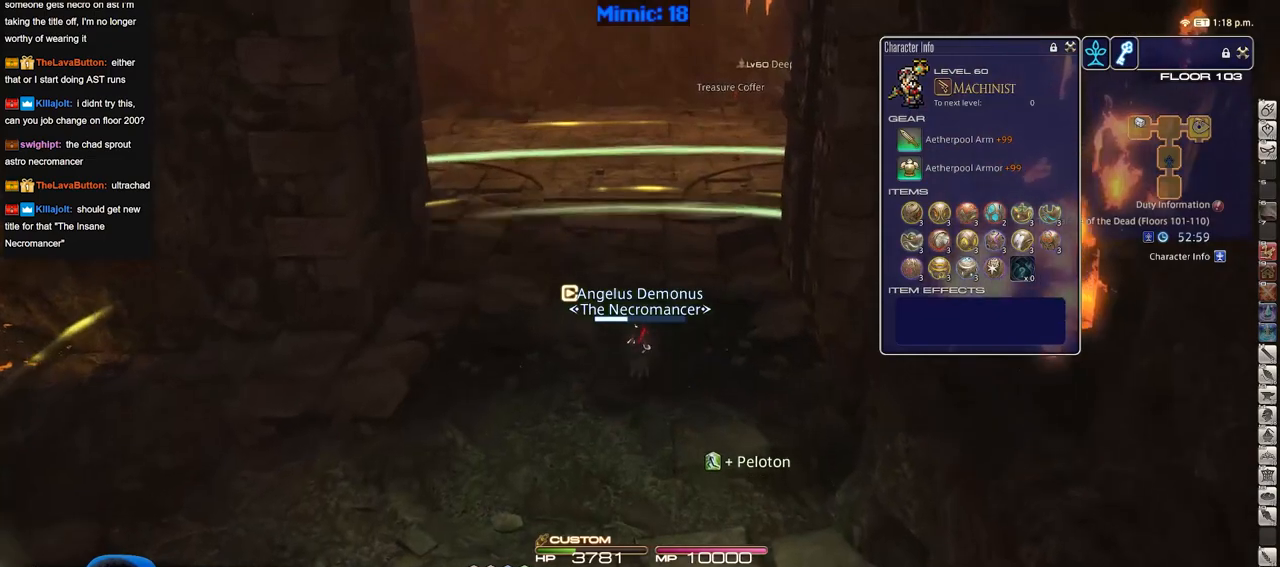
{"keys": ["a", "w"], "events": [[200, "a", "down"]]}
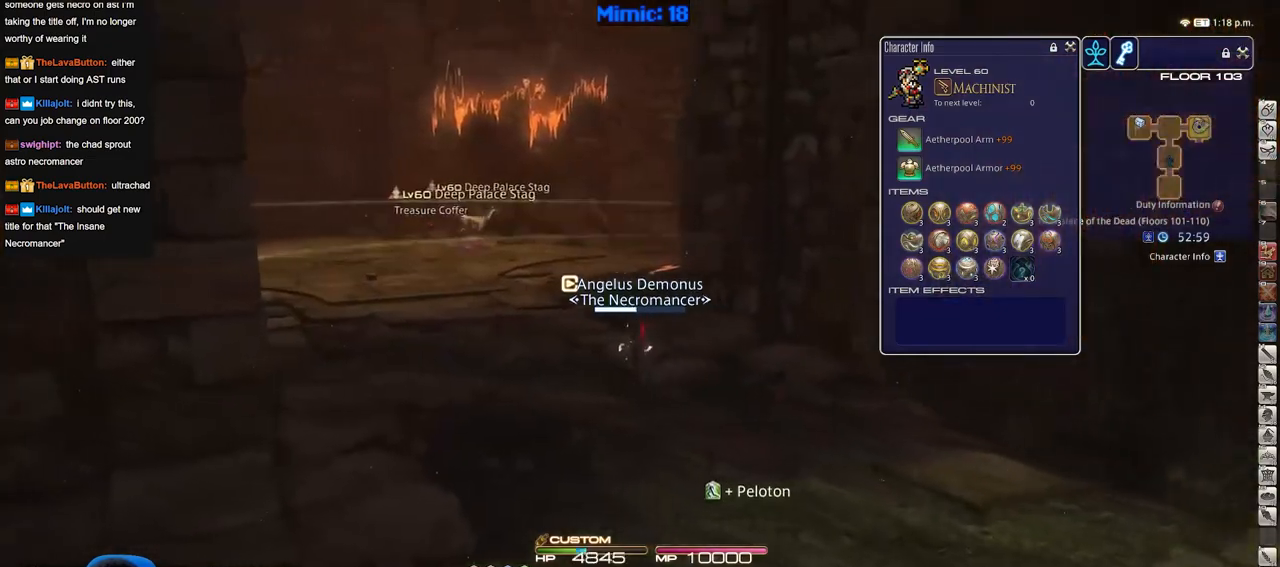
{"keys": ["q", "w"], "events": [[367, "a", "up"], [501, "q", "down"]]}